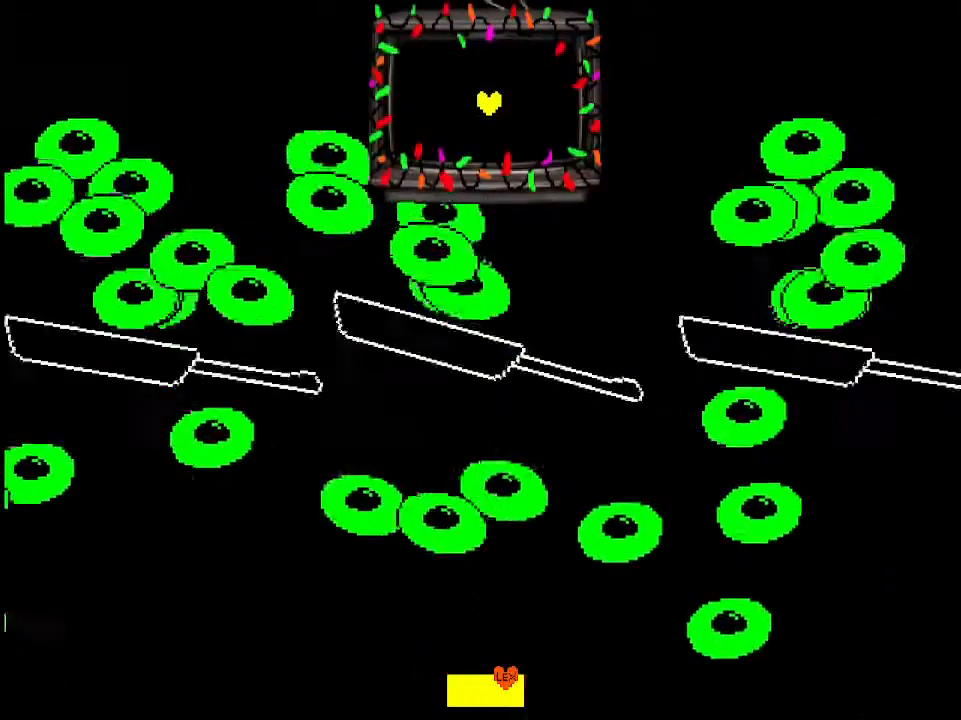
Gameplay with keyboard; each line is a JSON object with the keys held at the frame after it. "events" lists presses ("down") and releases ("up") of "down", "left", "right", "up", "x" and "z" between this image and that frame as [ms after this image, input, new state], when the widget could be followed in between. No other keys are recorded. Mouse input is not recorded.
{"keys": [], "events": [[300, "left", "up"], [300, "right", "down"], [433, "right", "up"]]}
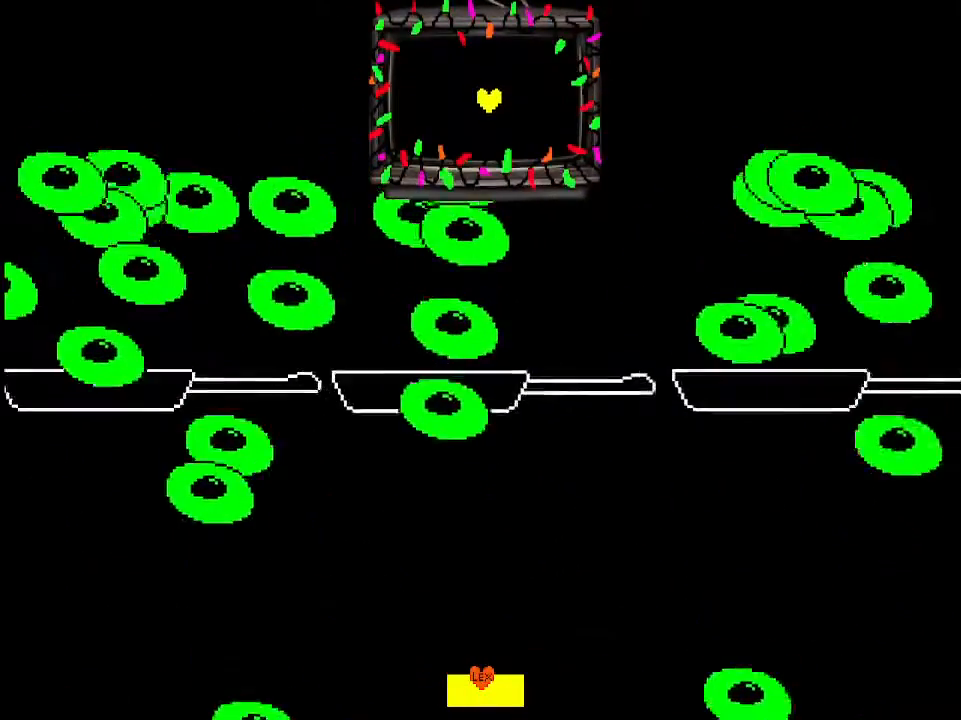
{"keys": [], "events": []}
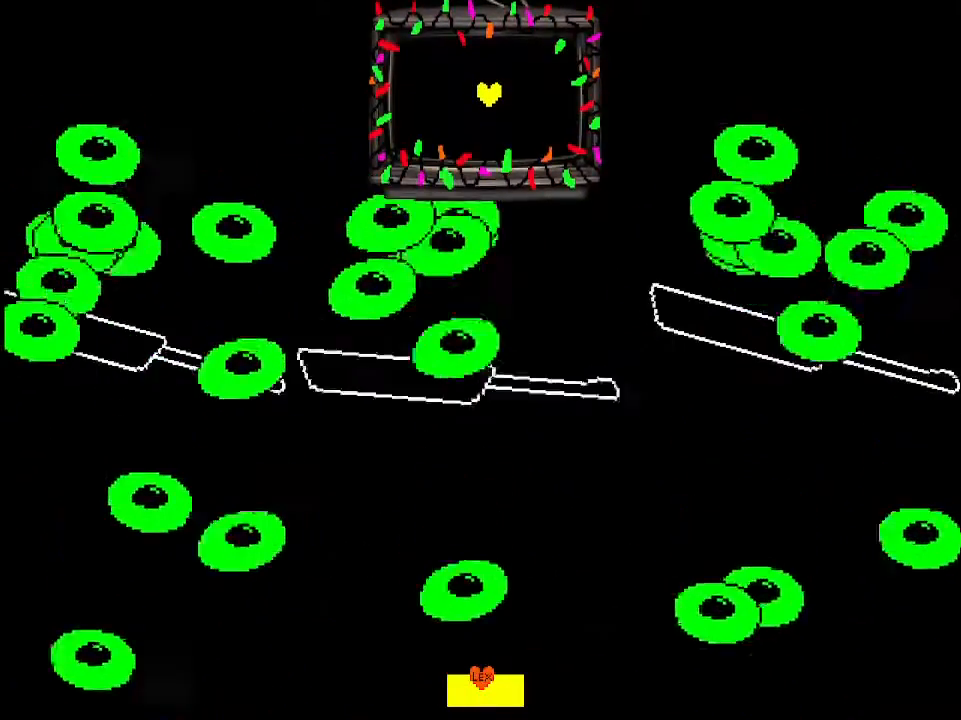
{"keys": [], "events": []}
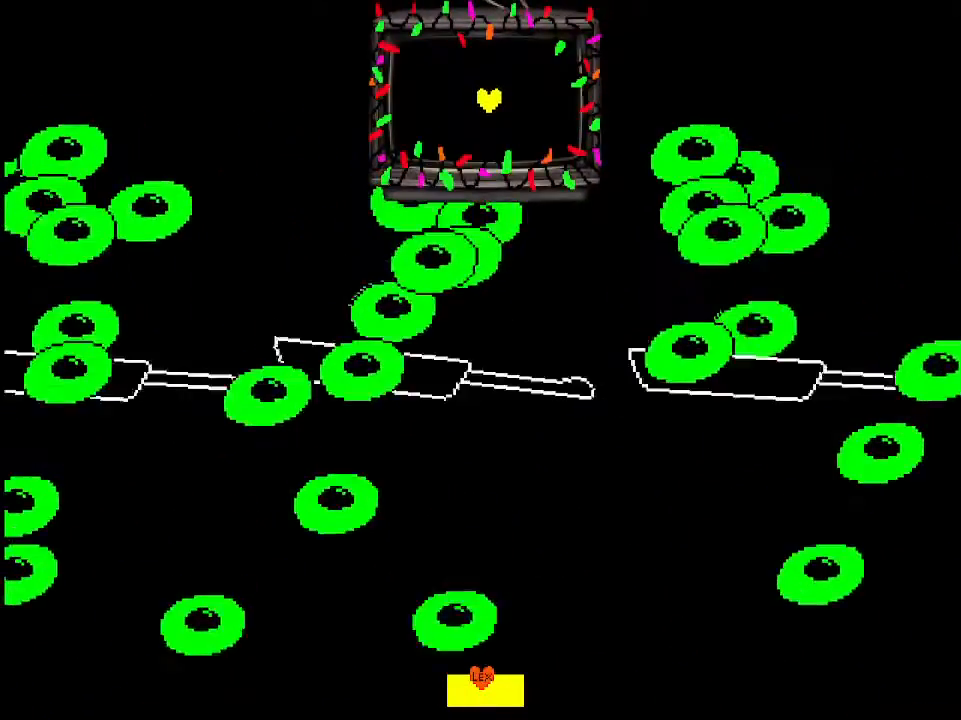
{"keys": [], "events": []}
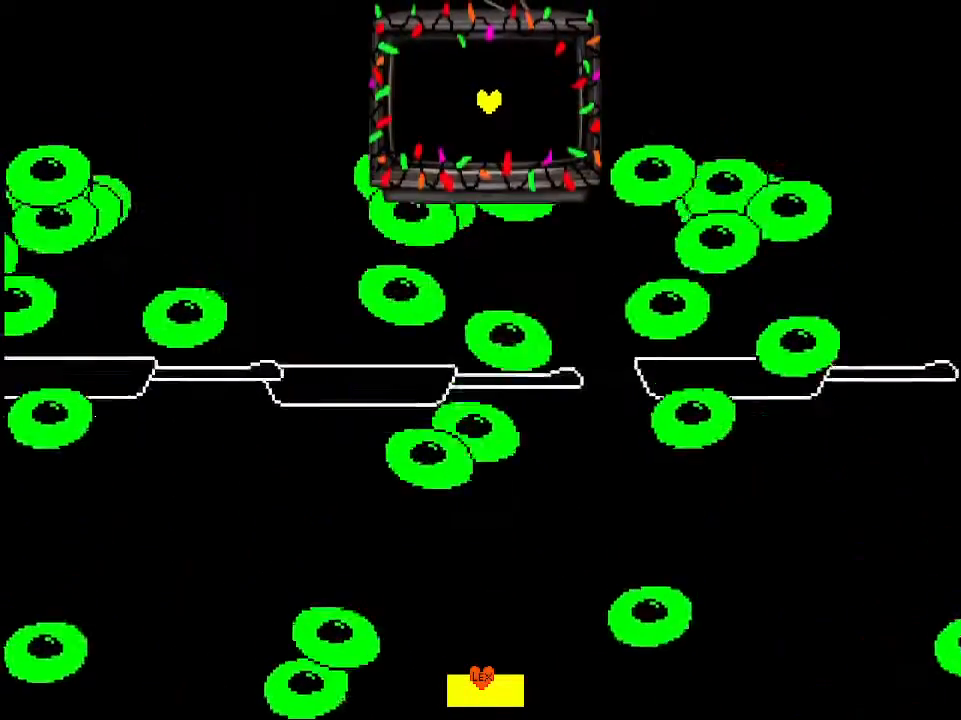
{"keys": [], "events": []}
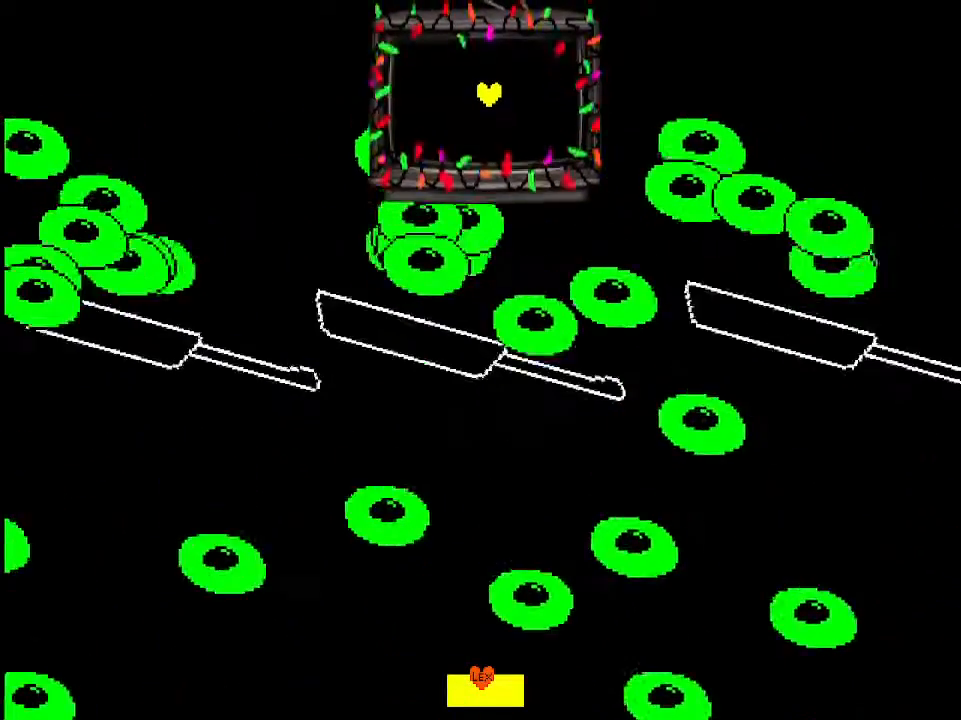
{"keys": ["x"], "events": [[167, "x", "down"], [167, "z", "down"], [267, "z", "up"], [367, "z", "down"], [433, "z", "up"], [467, "z", "down"], [500, "z", "up"]]}
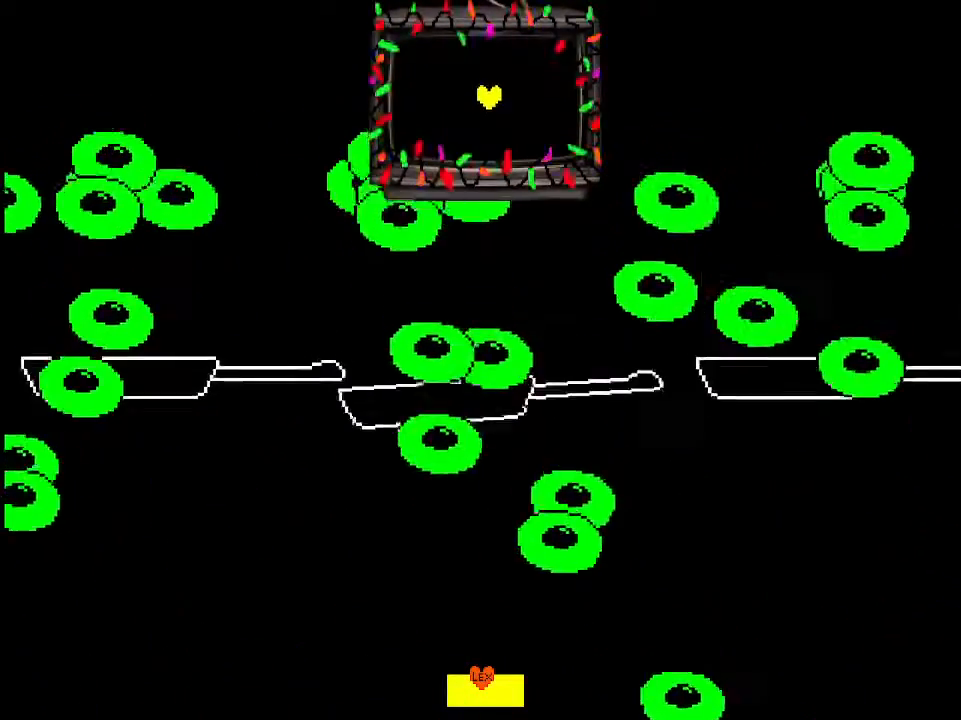
{"keys": [], "events": [[67, "z", "down"], [433, "x", "up"], [467, "z", "up"]]}
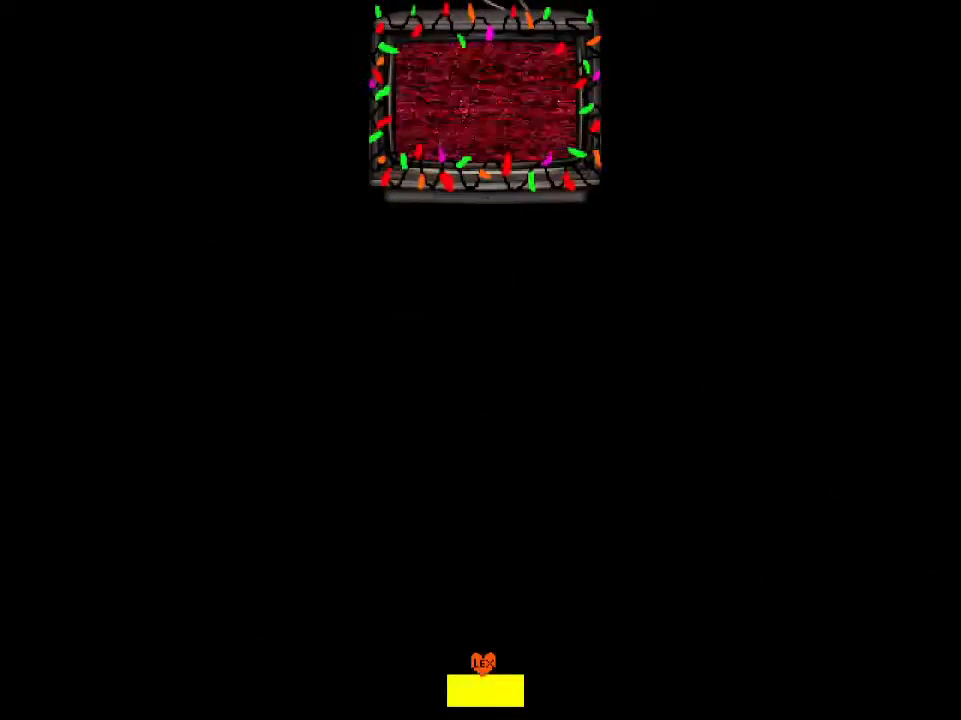
{"keys": [], "events": [[67, "x", "down"], [67, "z", "down"], [167, "x", "up"], [167, "z", "up"], [233, "x", "down"], [233, "z", "down"], [333, "x", "up"], [333, "z", "up"]]}
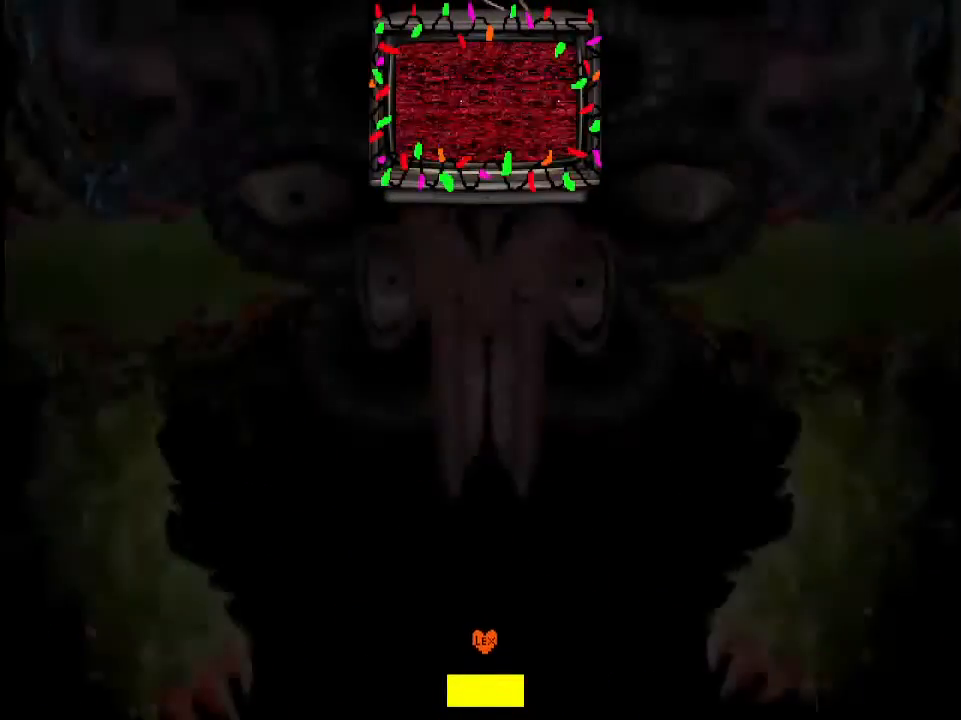
{"keys": [], "events": []}
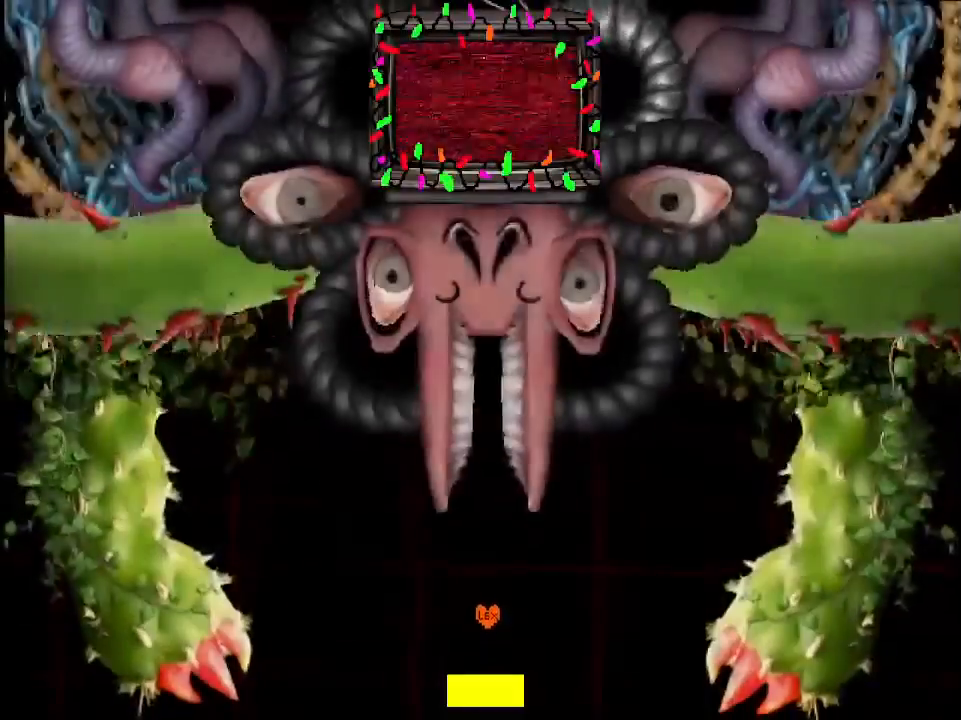
{"keys": ["down"], "events": [[300, "down", "down"]]}
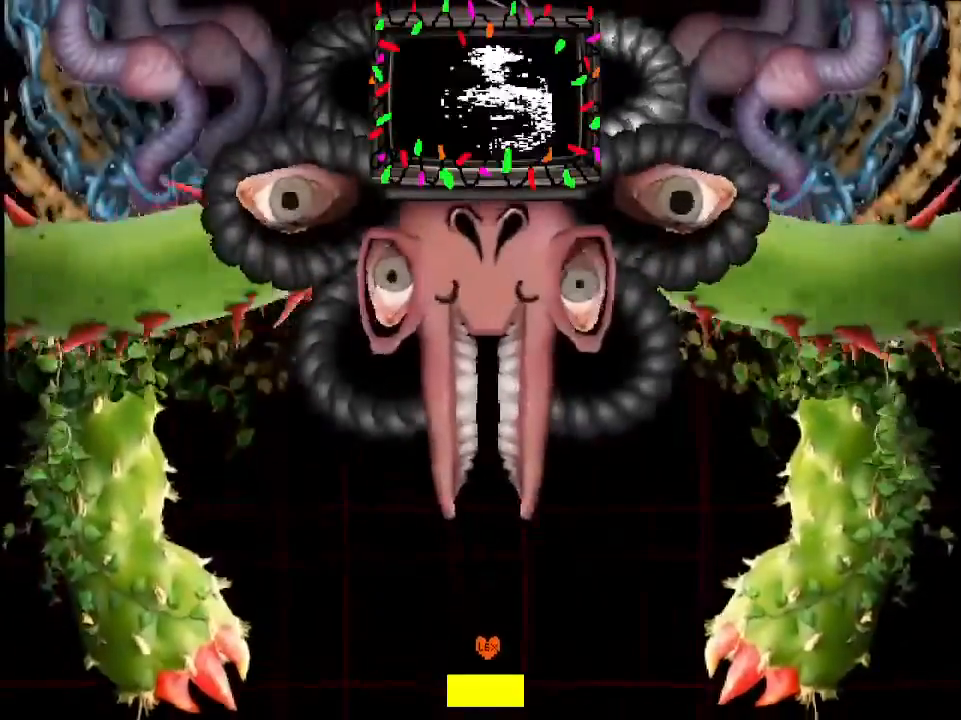
{"keys": ["left"], "events": [[300, "left", "down"], [400, "down", "up"]]}
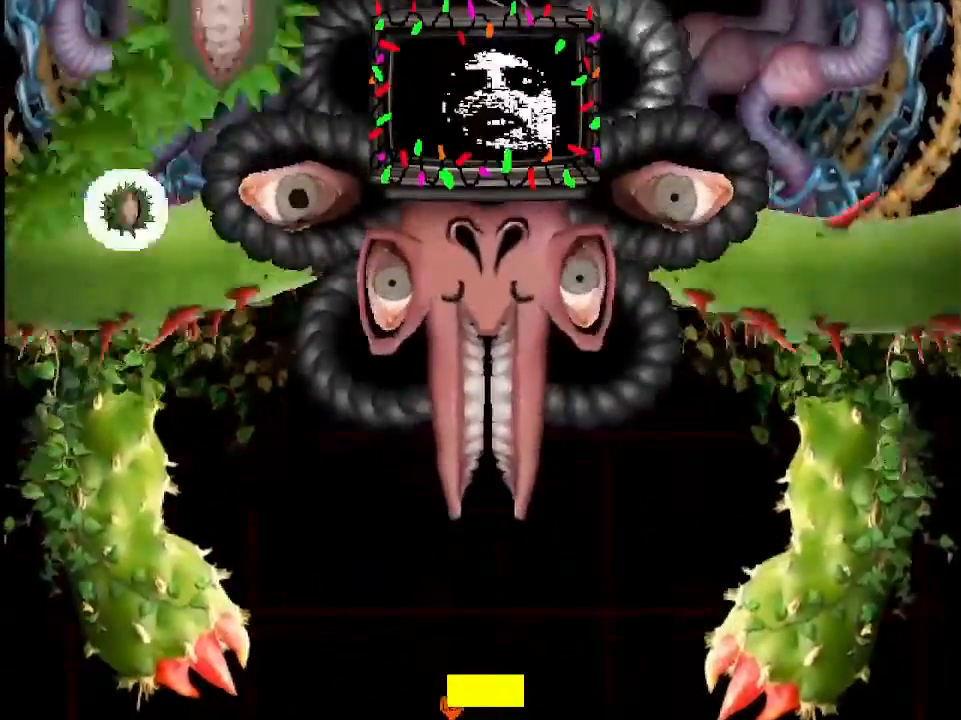
{"keys": ["up"], "events": [[100, "left", "up"], [333, "up", "down"]]}
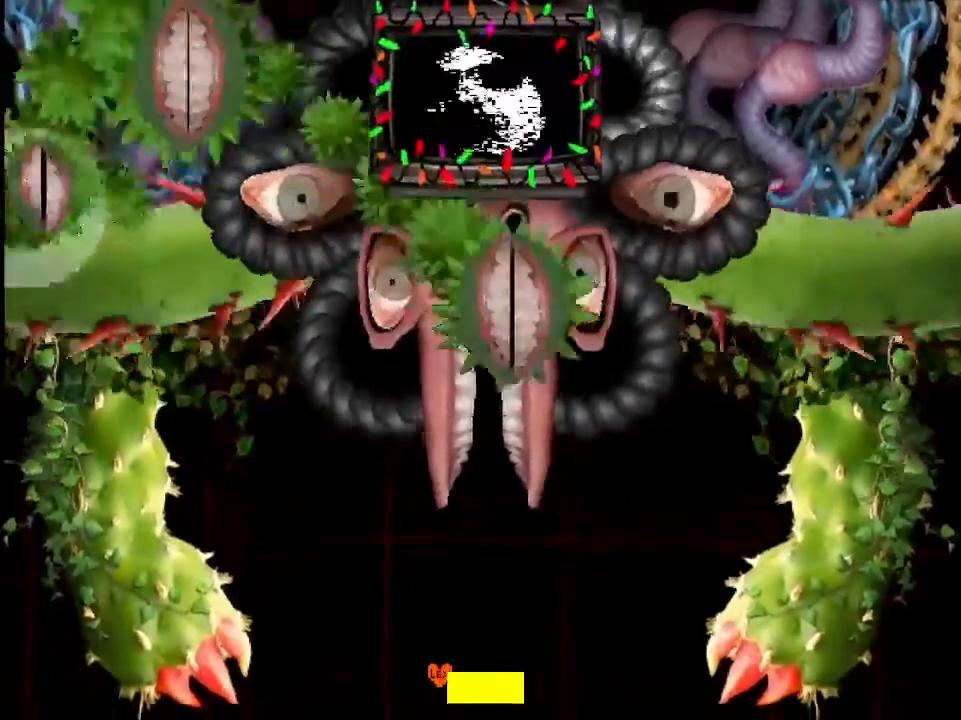
{"keys": [], "events": [[100, "up", "up"], [167, "left", "down"], [300, "left", "up"]]}
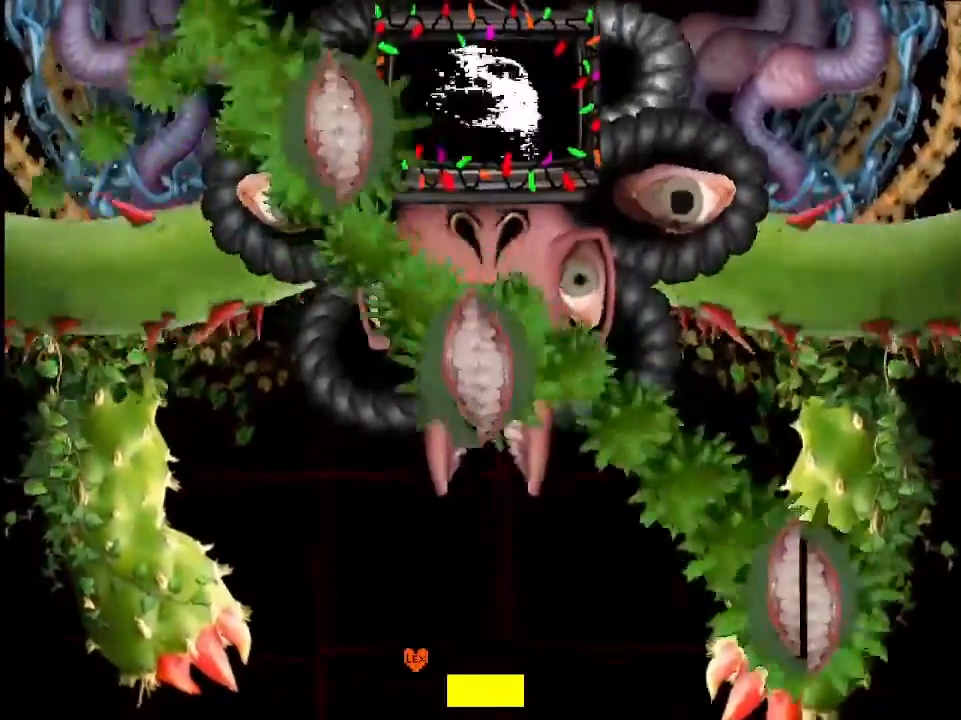
{"keys": ["down", "right"], "events": [[67, "right", "down"], [367, "down", "down"]]}
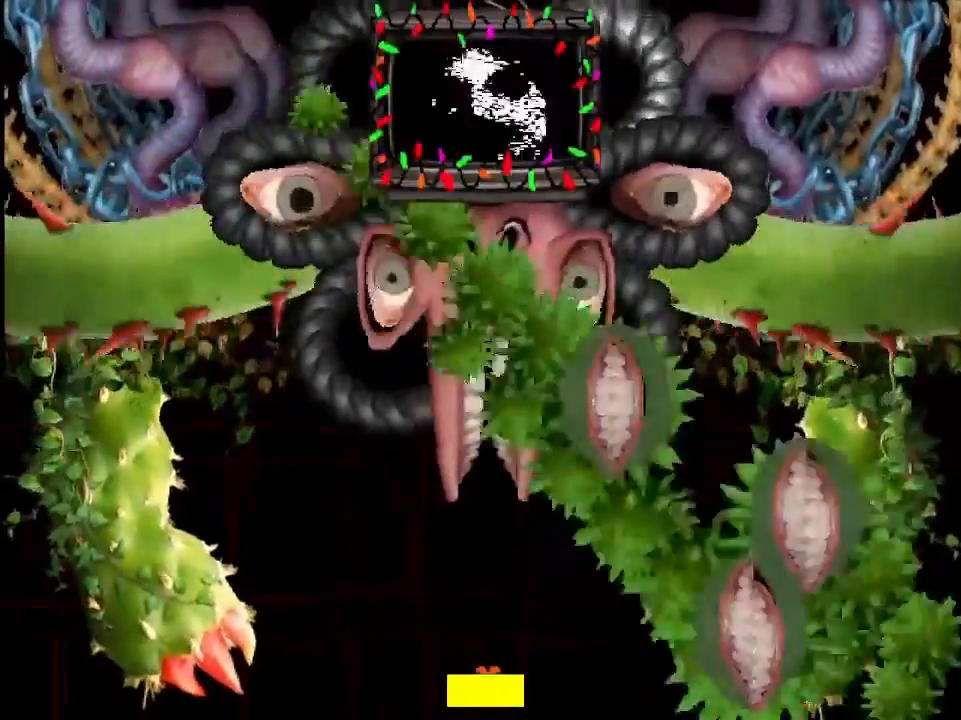
{"keys": ["right"], "events": [[33, "right", "up"], [200, "down", "up"], [233, "down", "down"], [333, "right", "down"], [367, "down", "up"], [433, "right", "up"], [467, "right", "down"]]}
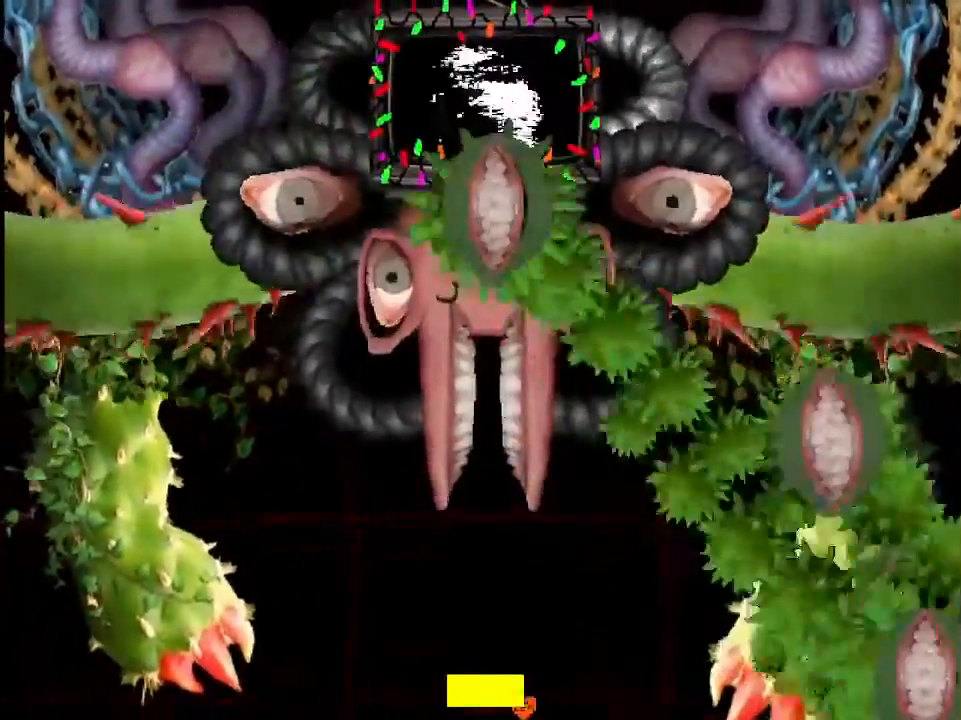
{"keys": [], "events": [[67, "right", "up"], [100, "right", "down"], [200, "right", "up"], [267, "right", "down"], [333, "right", "up"]]}
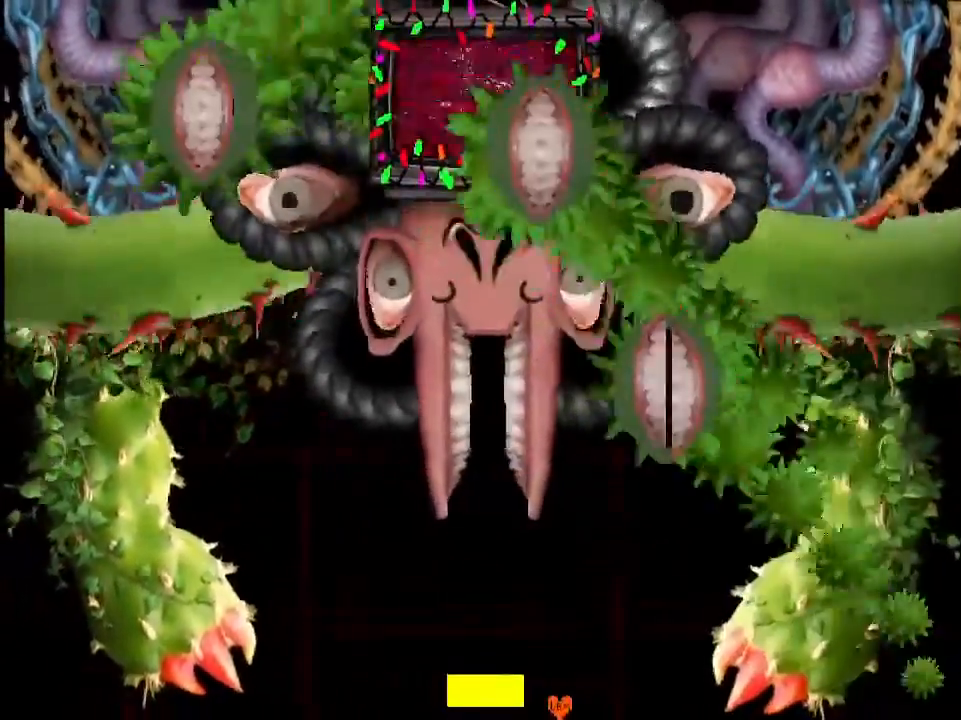
{"keys": ["right"], "events": [[33, "right", "down"], [133, "right", "up"], [167, "right", "down"], [267, "right", "up"], [300, "right", "down"], [400, "right", "up"], [467, "right", "down"]]}
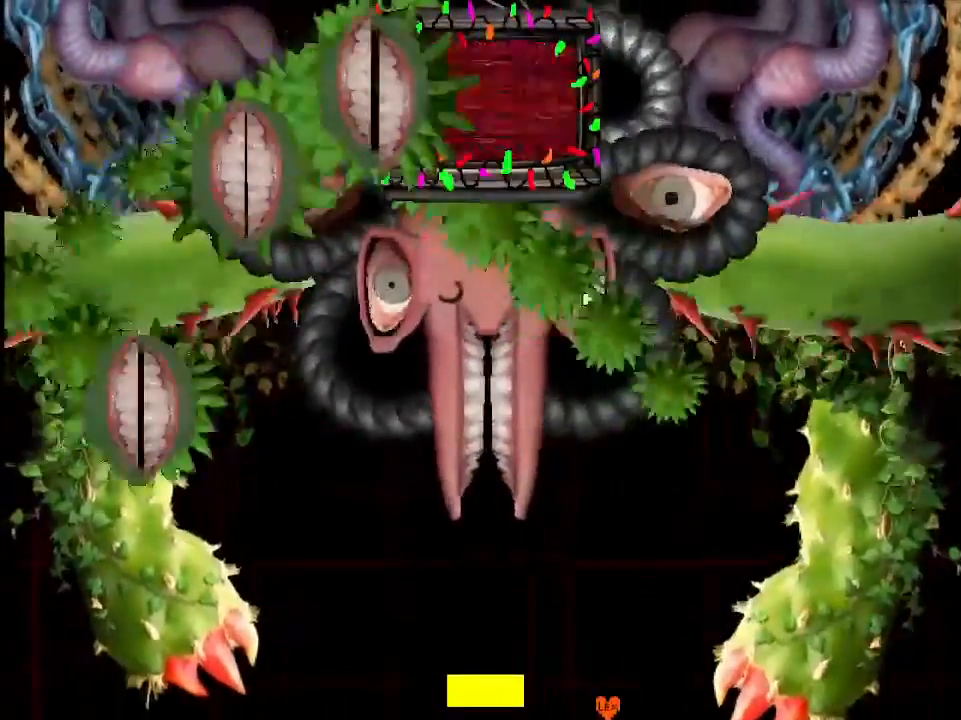
{"keys": [], "events": [[33, "right", "up"], [100, "right", "down"], [167, "right", "up"], [367, "right", "down"], [467, "right", "up"]]}
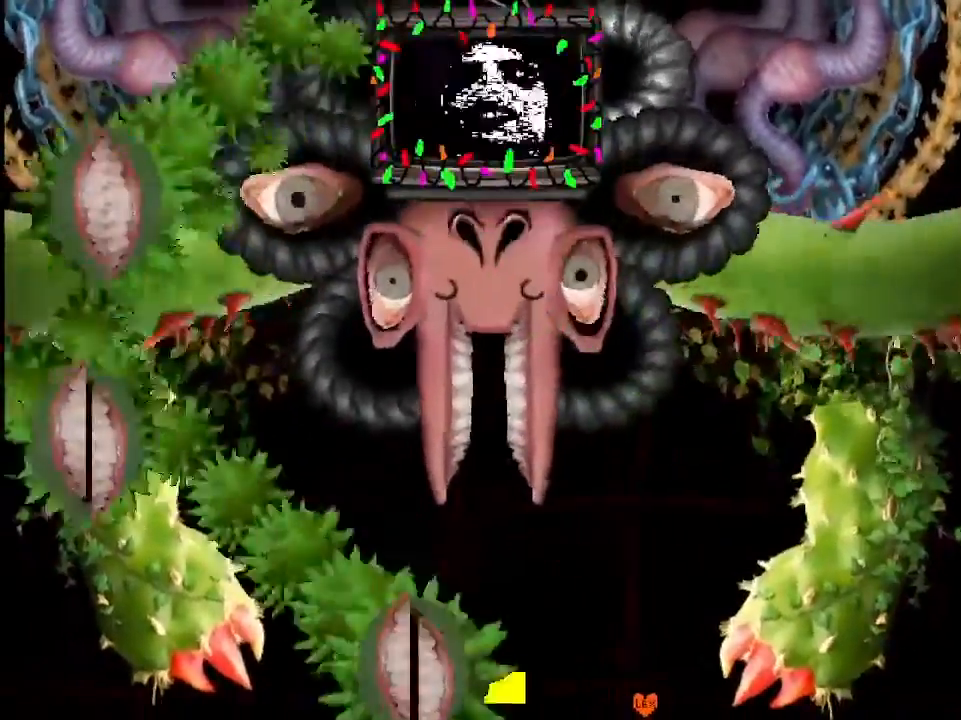
{"keys": [], "events": [[100, "right", "down"], [200, "right", "up"], [300, "left", "down"], [467, "left", "up"]]}
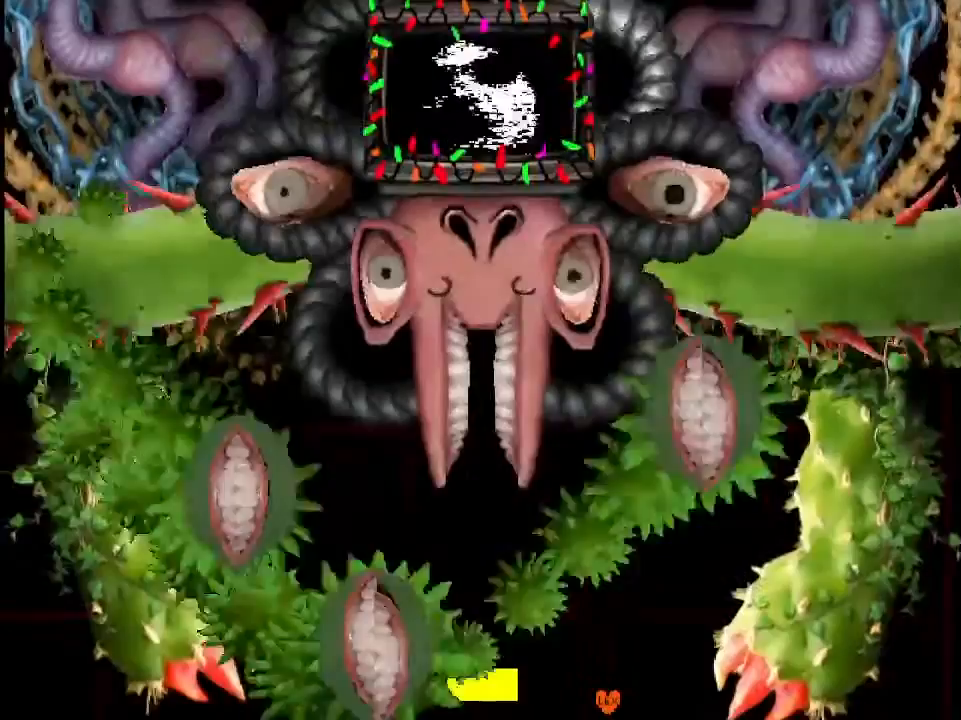
{"keys": ["left"], "events": [[267, "right", "down"], [400, "right", "up"], [433, "left", "down"]]}
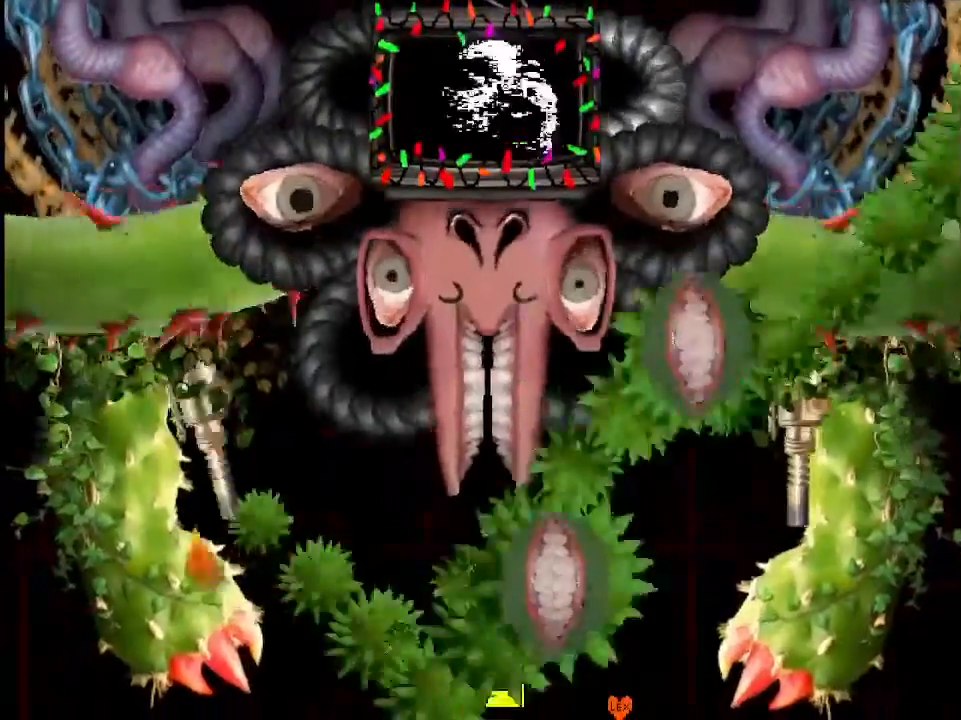
{"keys": [], "events": [[467, "left", "up"]]}
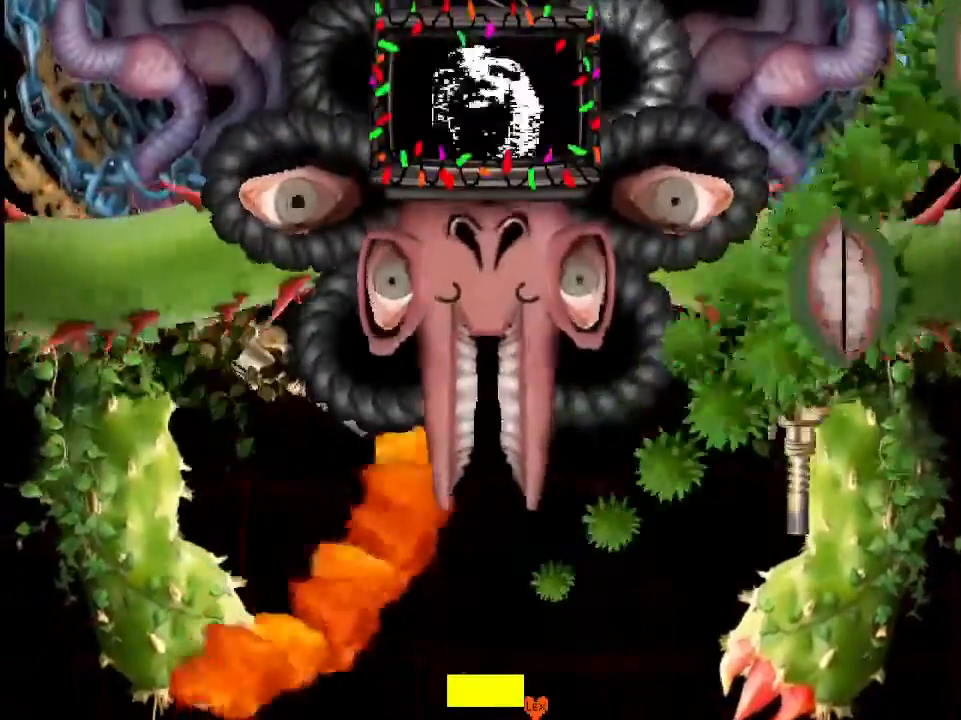
{"keys": [], "events": [[400, "right", "down"], [500, "right", "up"]]}
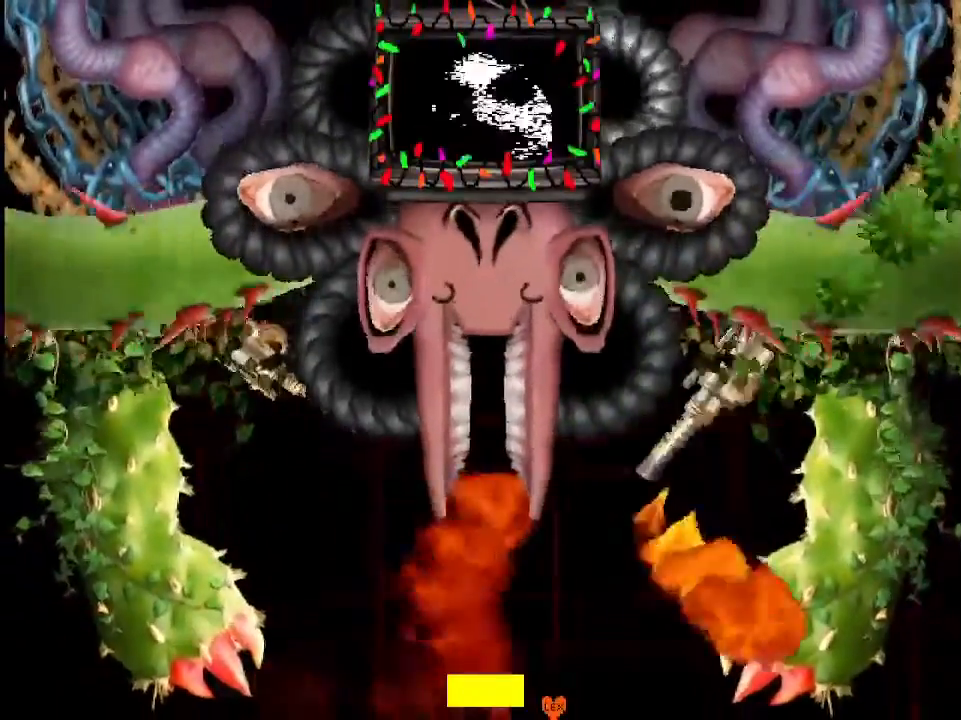
{"keys": ["left"], "events": [[33, "left", "down"]]}
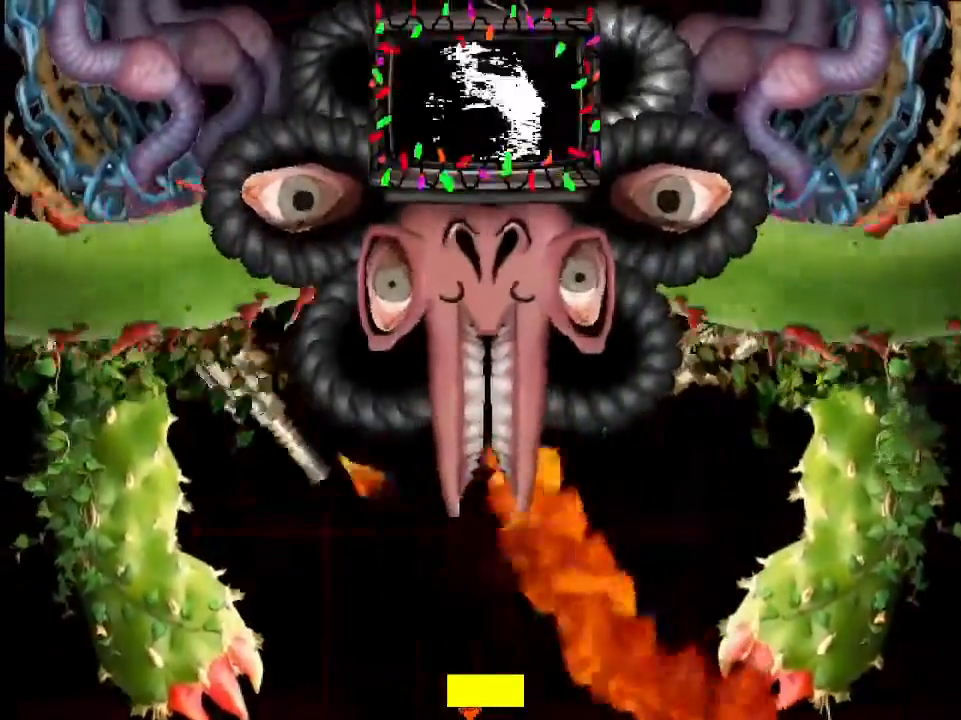
{"keys": ["right"], "events": [[100, "left", "up"], [433, "right", "down"]]}
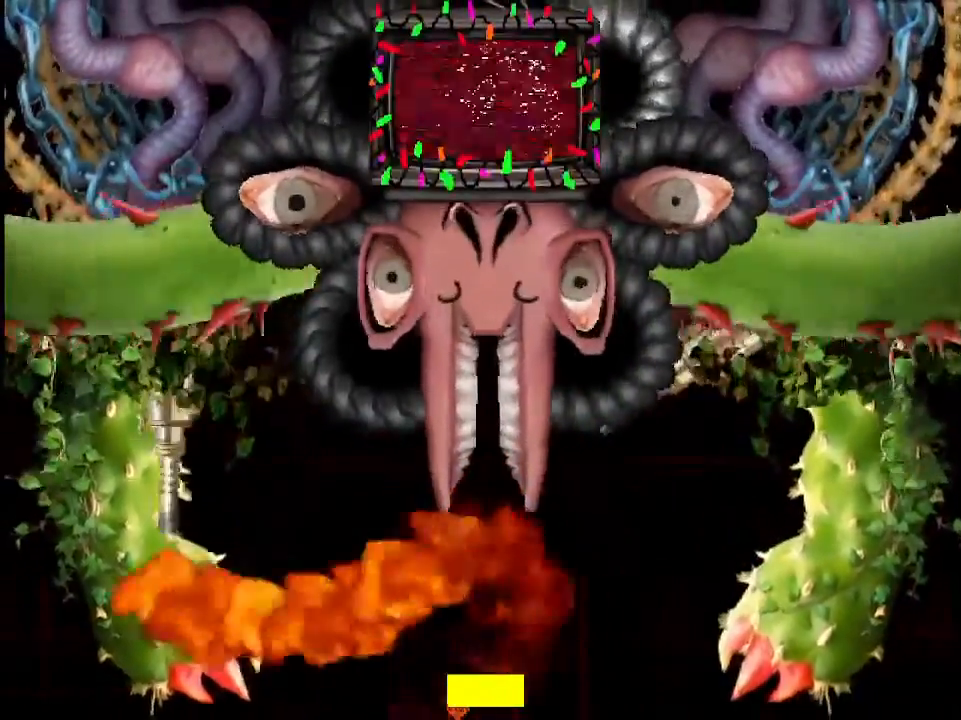
{"keys": ["right", "up"], "events": [[333, "up", "down"]]}
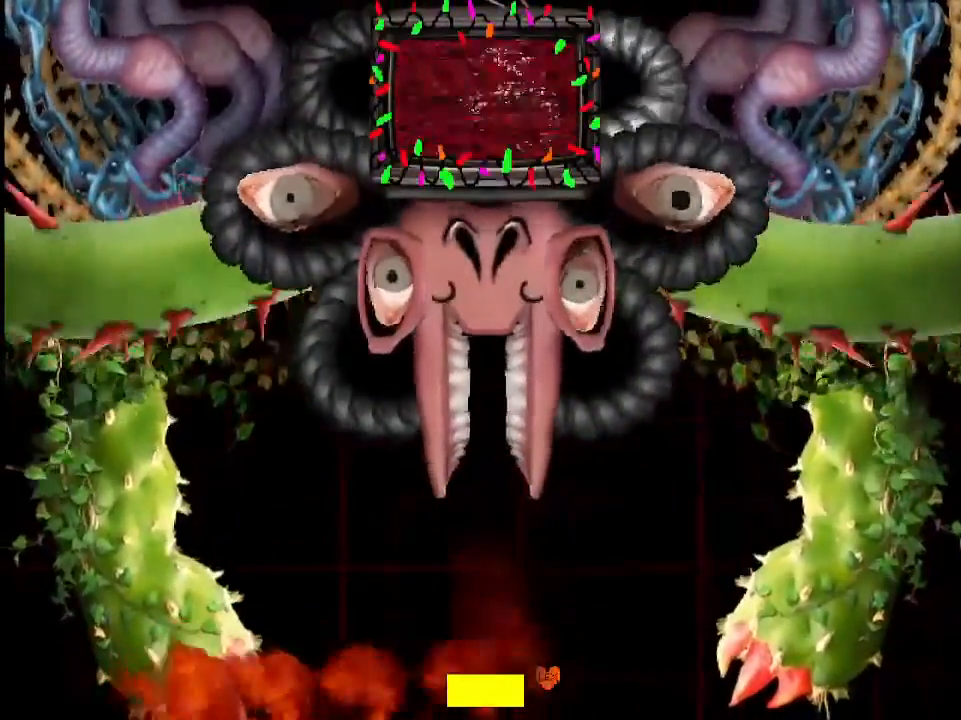
{"keys": ["left"], "events": [[167, "left", "down"], [167, "right", "up"], [200, "up", "up"]]}
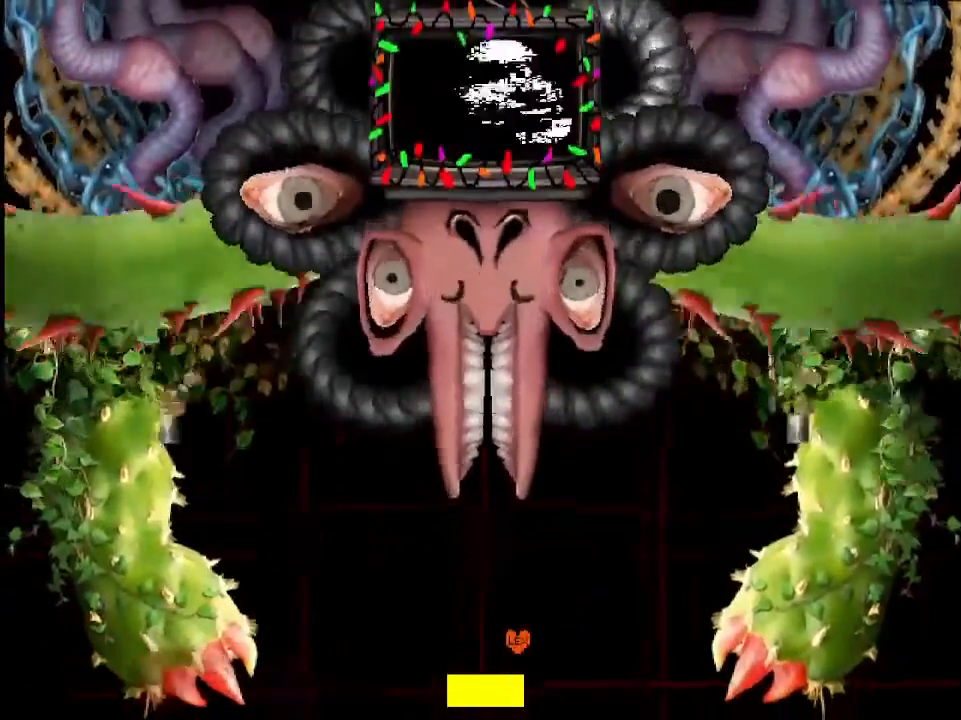
{"keys": ["down", "right"], "events": [[367, "left", "up"], [433, "down", "down"], [433, "right", "down"]]}
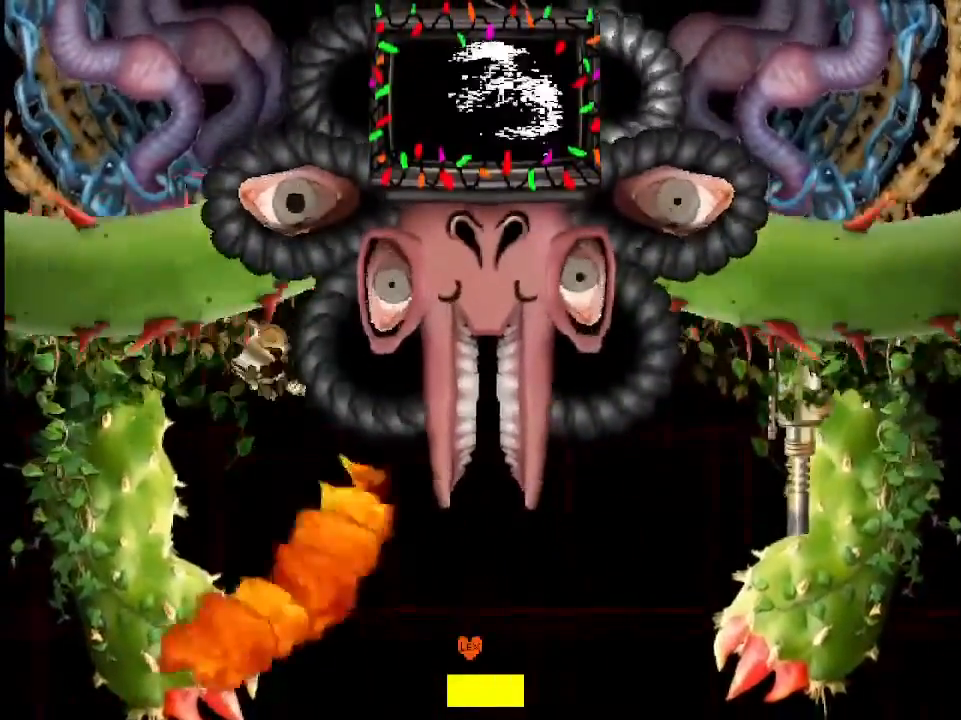
{"keys": [], "events": [[500, "down", "up"], [500, "right", "up"]]}
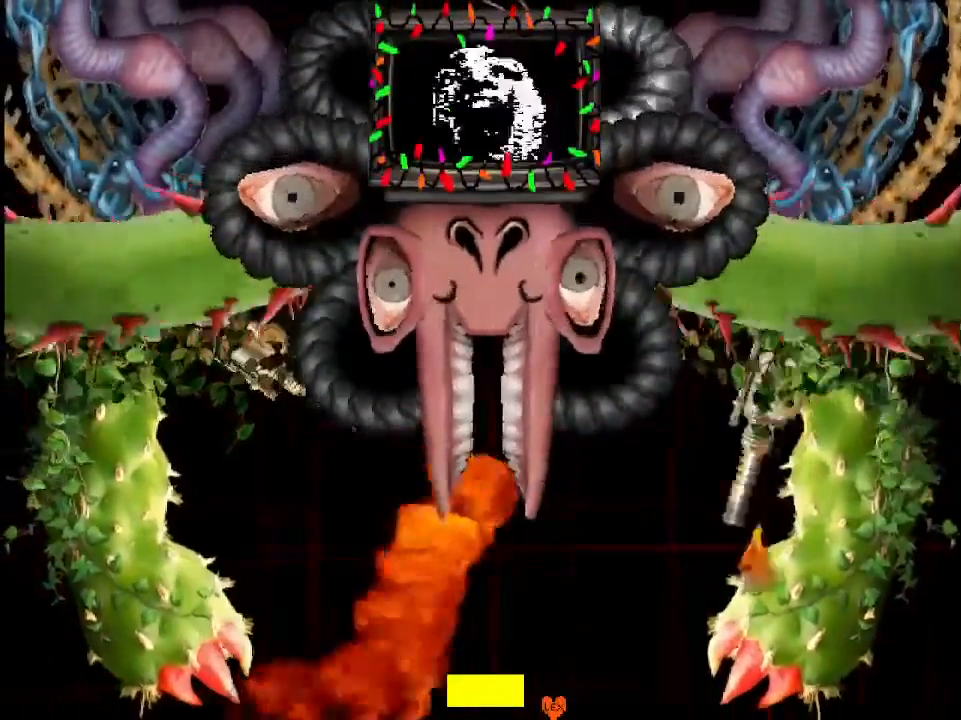
{"keys": ["left"], "events": [[233, "left", "down"]]}
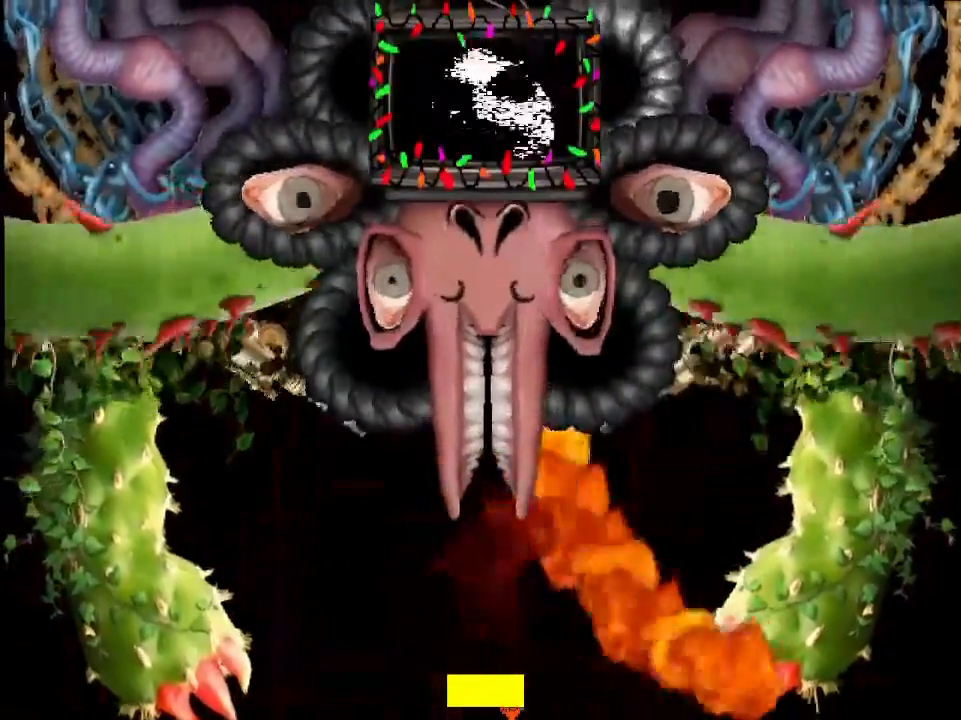
{"keys": [], "events": [[467, "left", "up"]]}